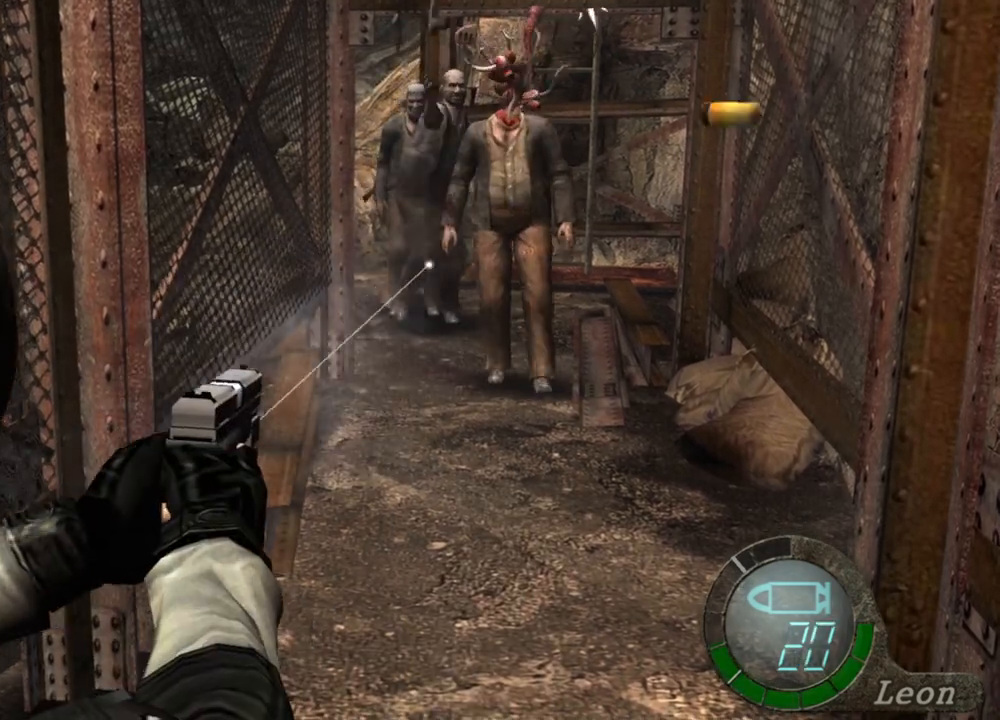
Gameplay with keyboard and mouse; each line is a JSON object with the keys and mouse buttons held at the frame after it. "events" lists presses ("down") and releases ("up") of "1", "2", "3", "4", "5", "a", "alt", "b", "c", "ctrl", "d", "e", "f", "g", "q", "r", "s", "shift", "space", "t", "tab", "tilde", "v", "w", "x", "z", "mouse_left", "mouse_wheel", "mouse_right", "mouse_mb4" and "mouse_mb5" between this image and that frame as [ms after this image, input, new state], when the widget could be followed in between. "mouse_left", "mouse_wheel", "mouse_right", "mouse_mb4", "mouse_mb5" = the "left", "wheel", "right", "mb4", "mb5" buttons of the "mouse" list. No other keys are recorded. "wheel" means that the mouse wheel is clicked or scrolled. Mouse movement is not recorded.
{"keys": [], "mouse": ["right"], "events": [[200, "mouse_left", "down"], [367, "mouse_left", "up"]]}
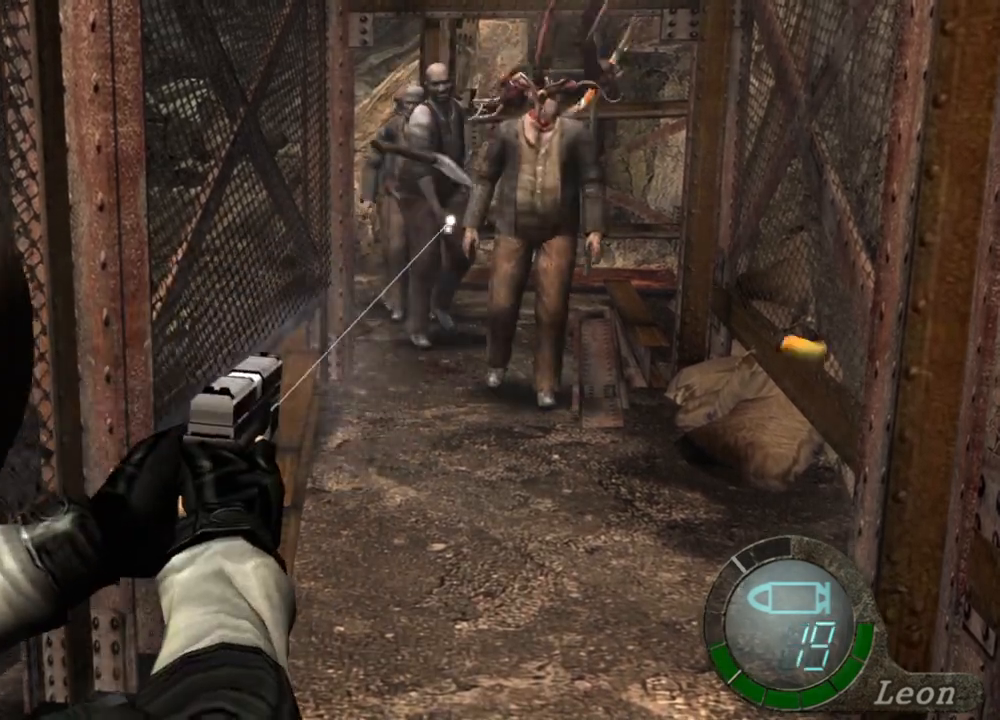
{"keys": [], "mouse": ["right"], "events": [[200, "mouse_left", "down"], [300, "mouse_left", "up"]]}
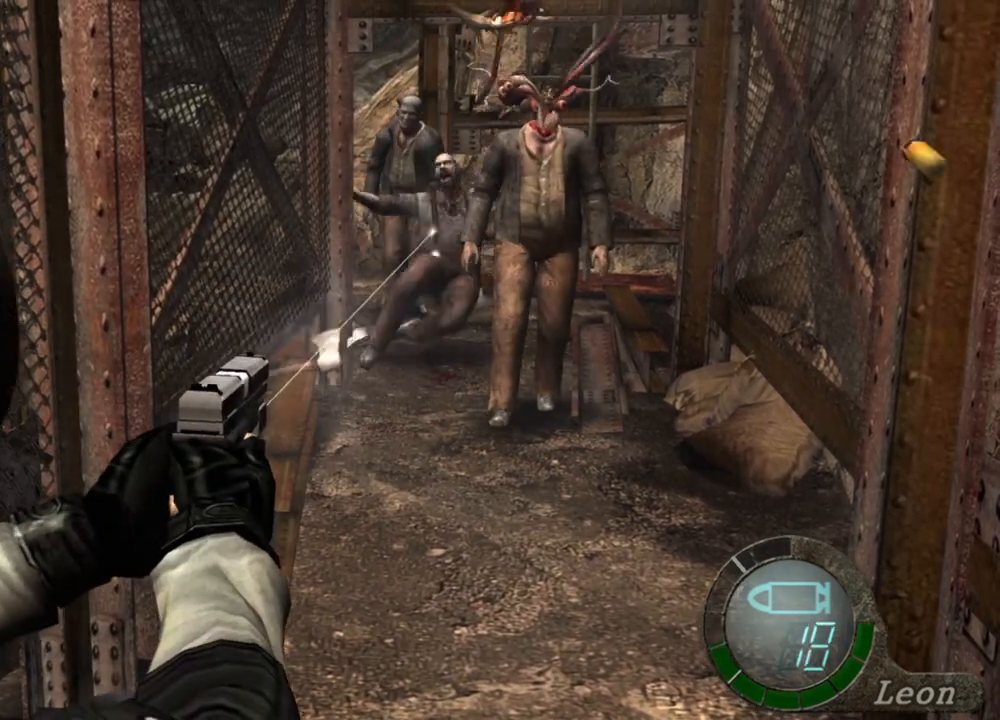
{"keys": [], "mouse": ["right"], "events": [[200, "mouse_left", "down"], [333, "mouse_left", "up"]]}
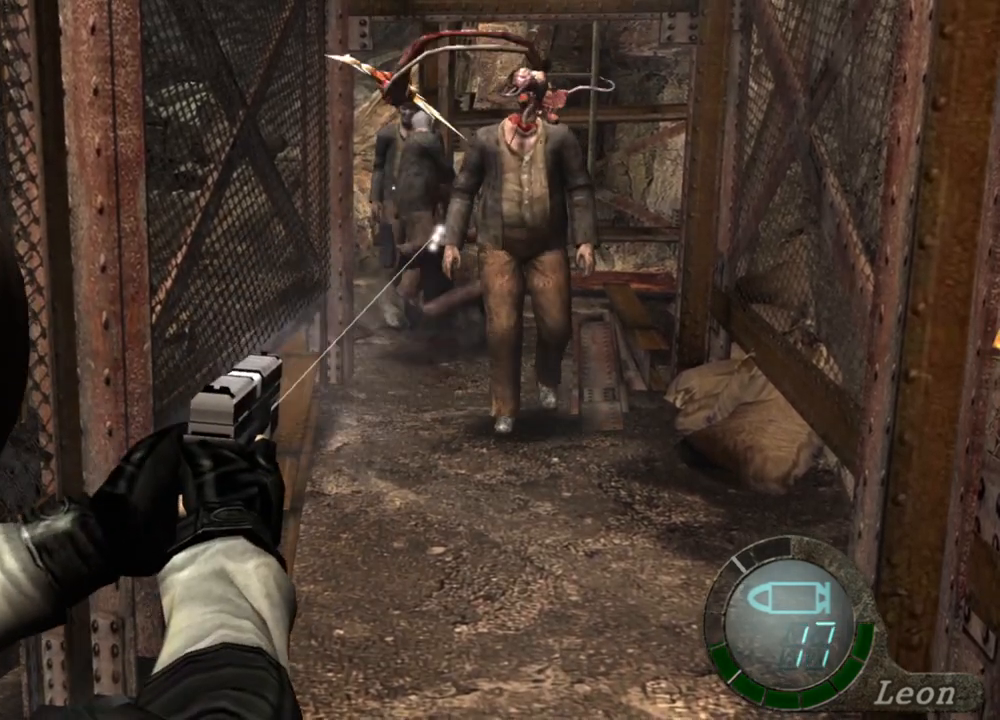
{"keys": [], "mouse": ["right"], "events": [[367, "mouse_left", "down"], [433, "mouse_left", "up"]]}
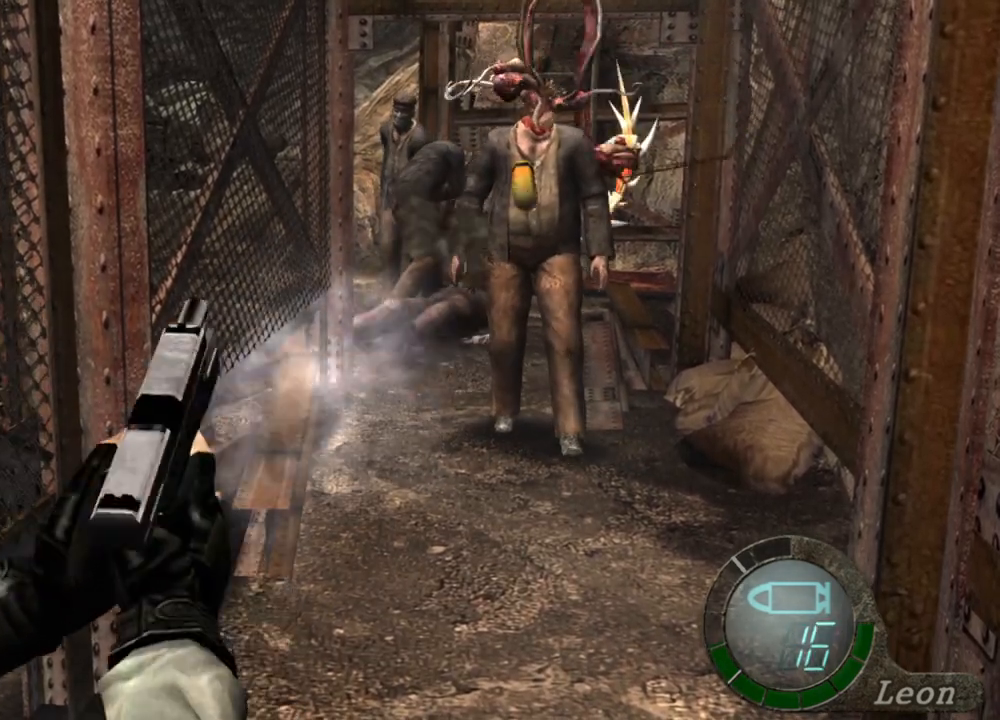
{"keys": [], "mouse": ["right"], "events": [[367, "mouse_left", "down"], [433, "mouse_left", "up"]]}
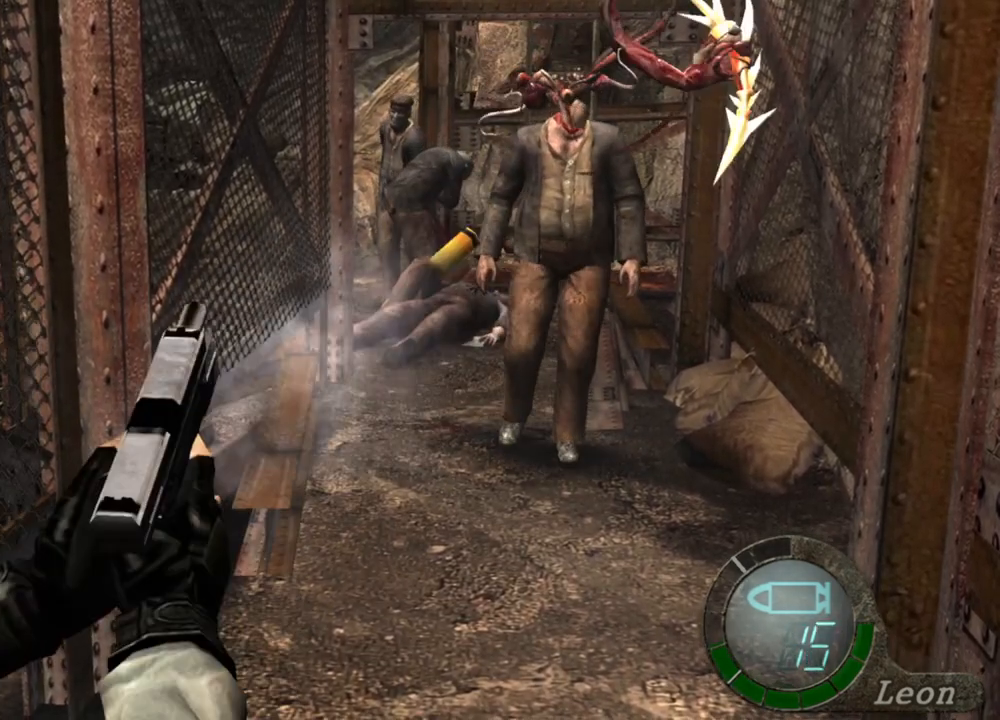
{"keys": [], "mouse": ["right"], "events": [[200, "tab", "down"], [367, "tab", "up"]]}
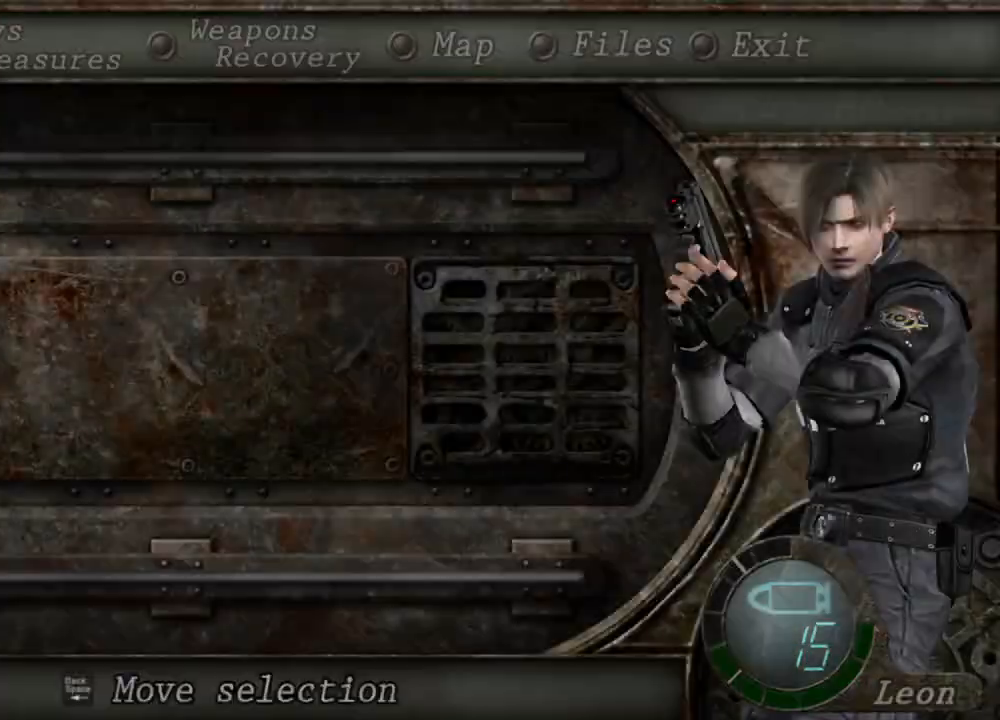
{"keys": [], "mouse": ["right"], "events": []}
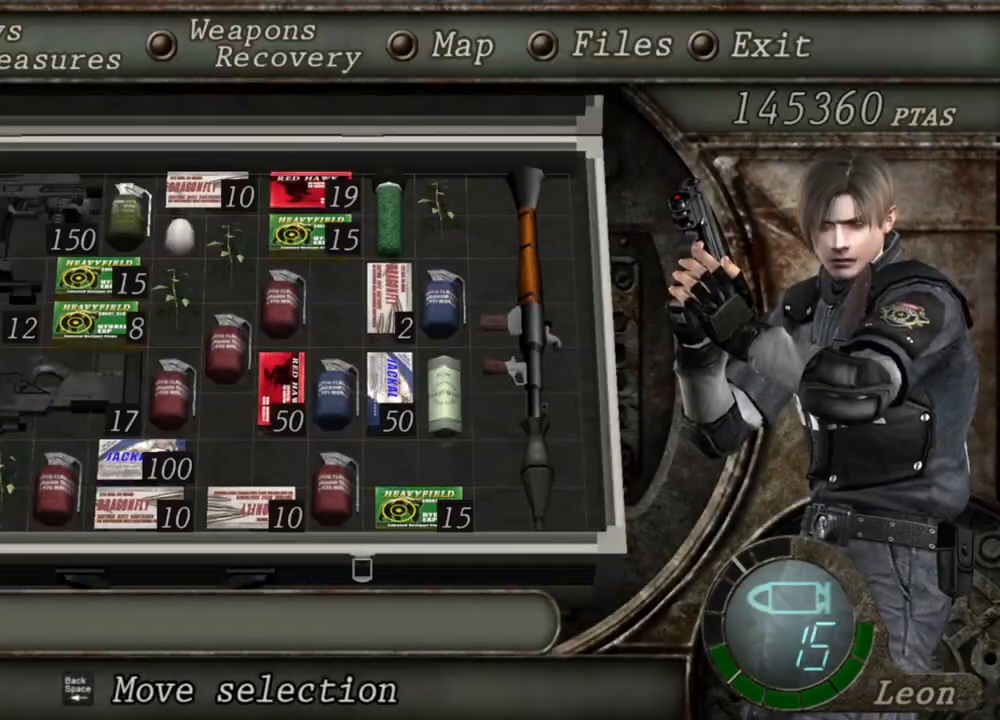
{"keys": [], "mouse": ["right"], "events": []}
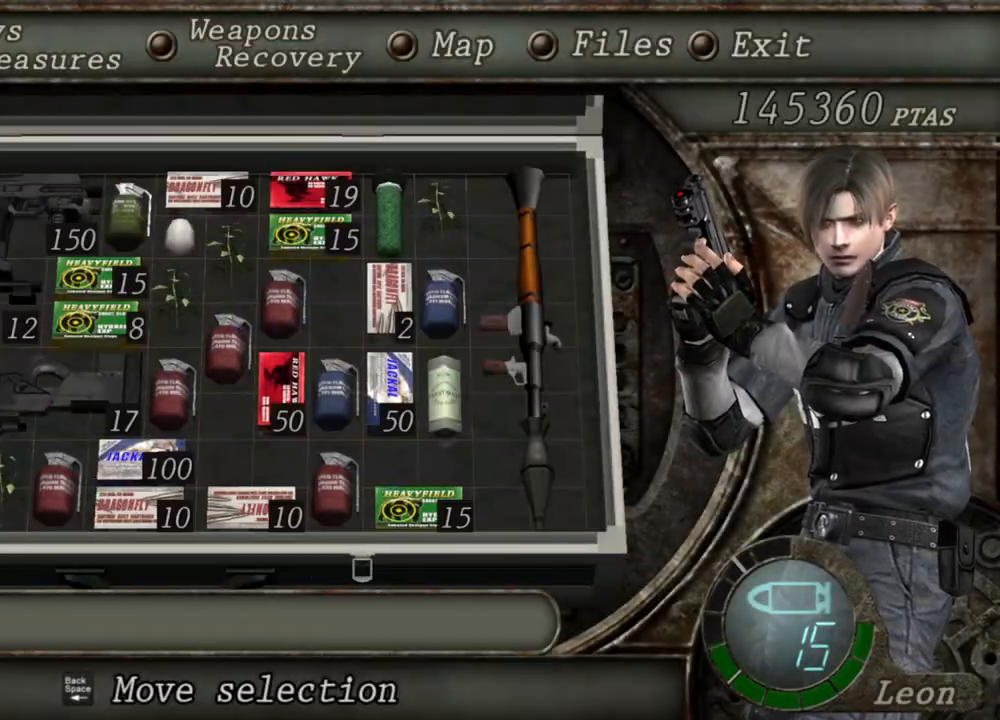
{"keys": [], "mouse": ["right"], "events": []}
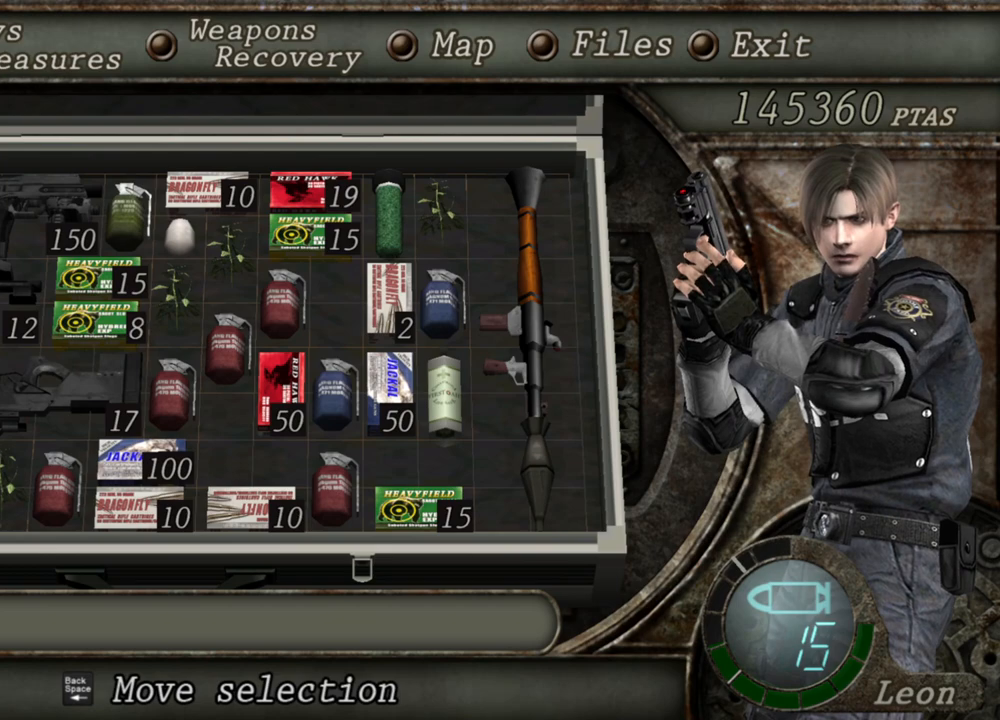
{"keys": [], "mouse": [], "events": [[167, "mouse_right", "up"]]}
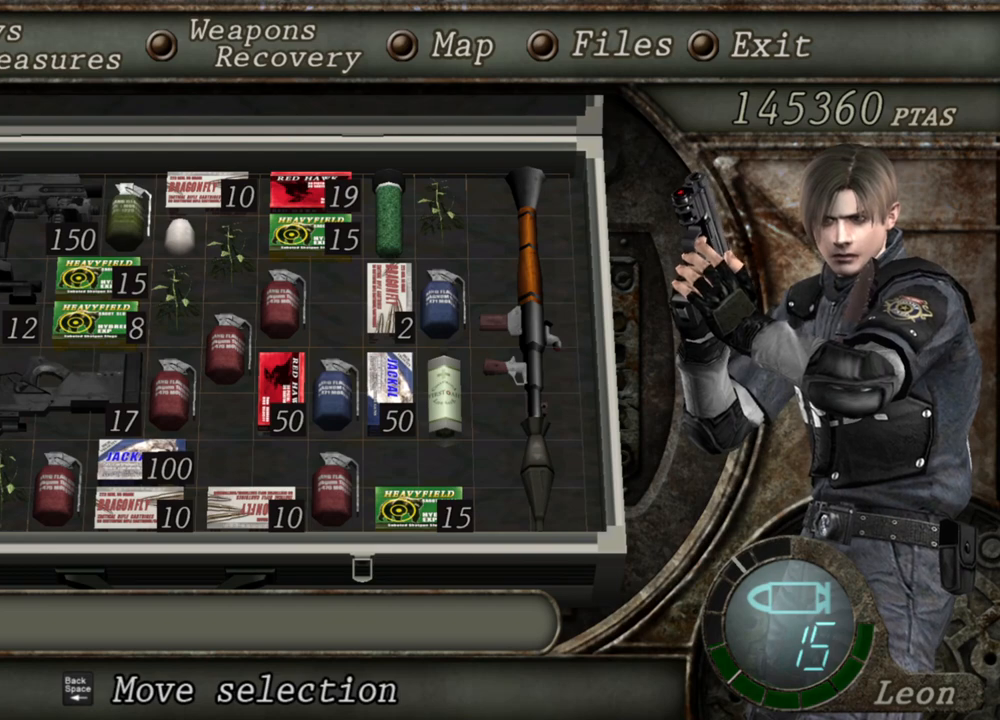
{"keys": [], "mouse": [], "events": []}
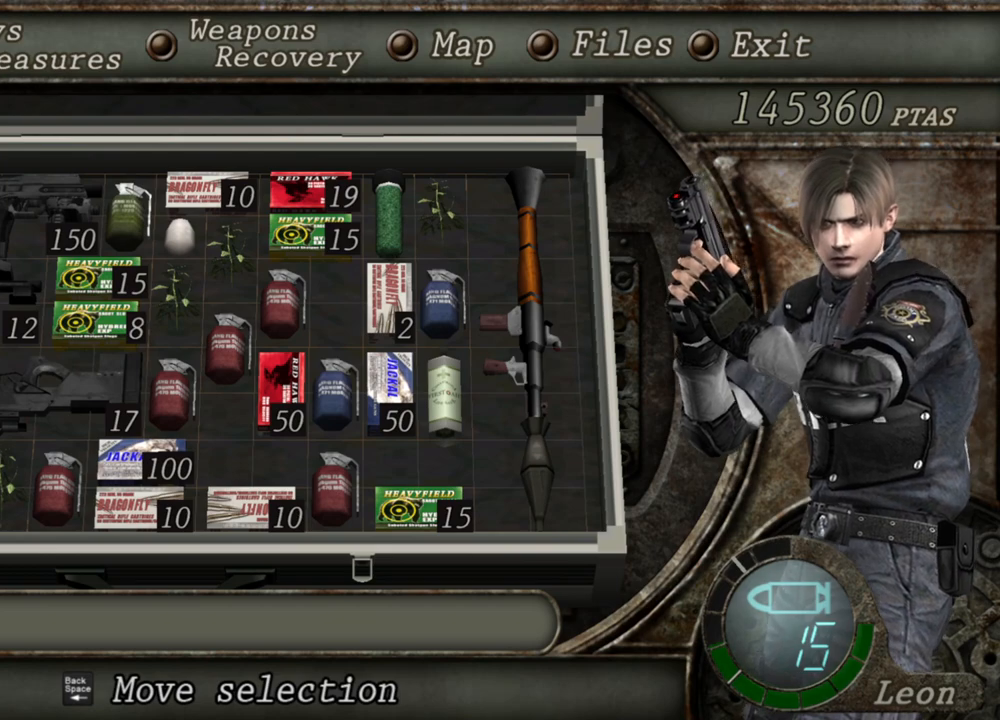
{"keys": [], "mouse": [], "events": [[33, "tab", "down"], [167, "tab", "up"]]}
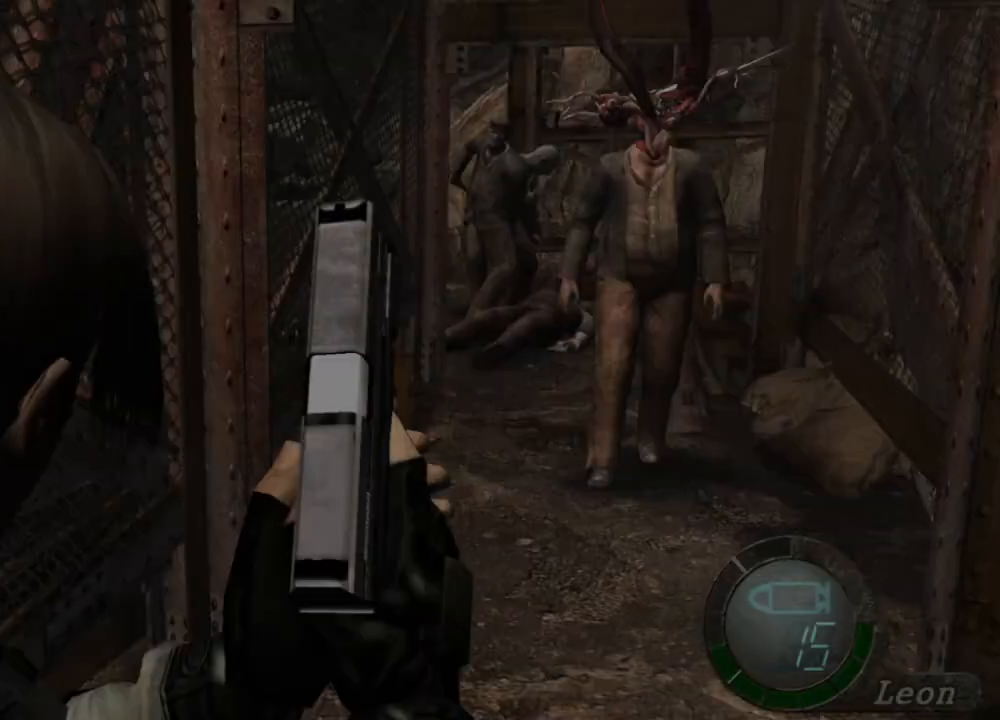
{"keys": [], "mouse": [], "events": [[200, "tab", "down"], [333, "tab", "up"]]}
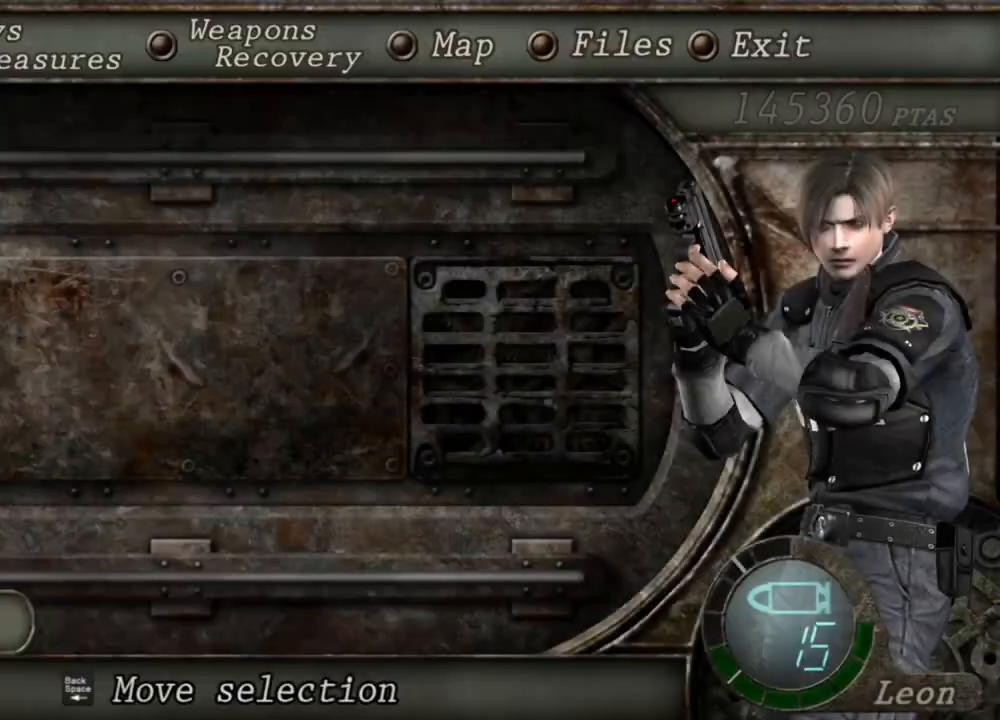
{"keys": [], "mouse": [], "events": [[233, "s", "down"], [367, "s", "up"]]}
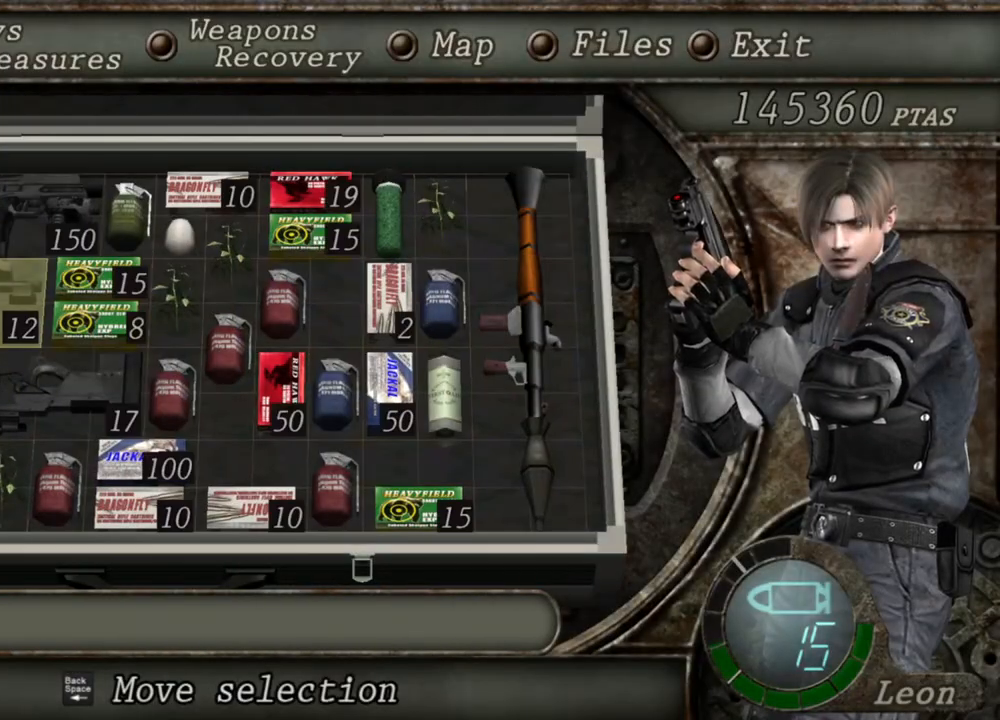
{"keys": [], "mouse": [], "events": [[167, "e", "down"], [267, "e", "up"], [333, "e", "down"], [433, "e", "up"]]}
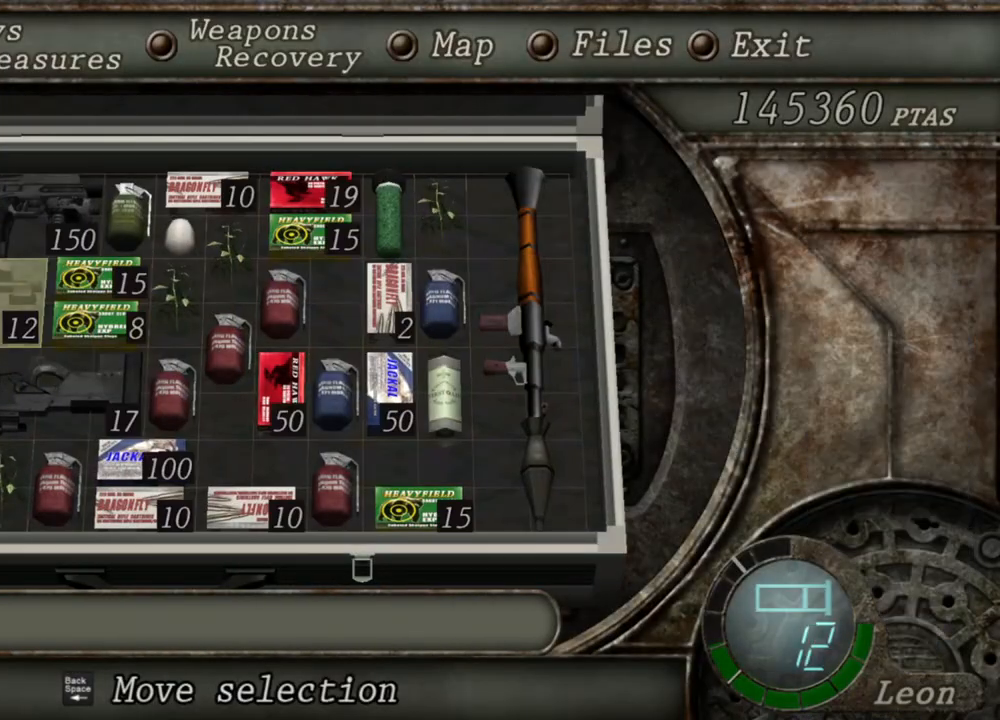
{"keys": [], "mouse": [], "events": []}
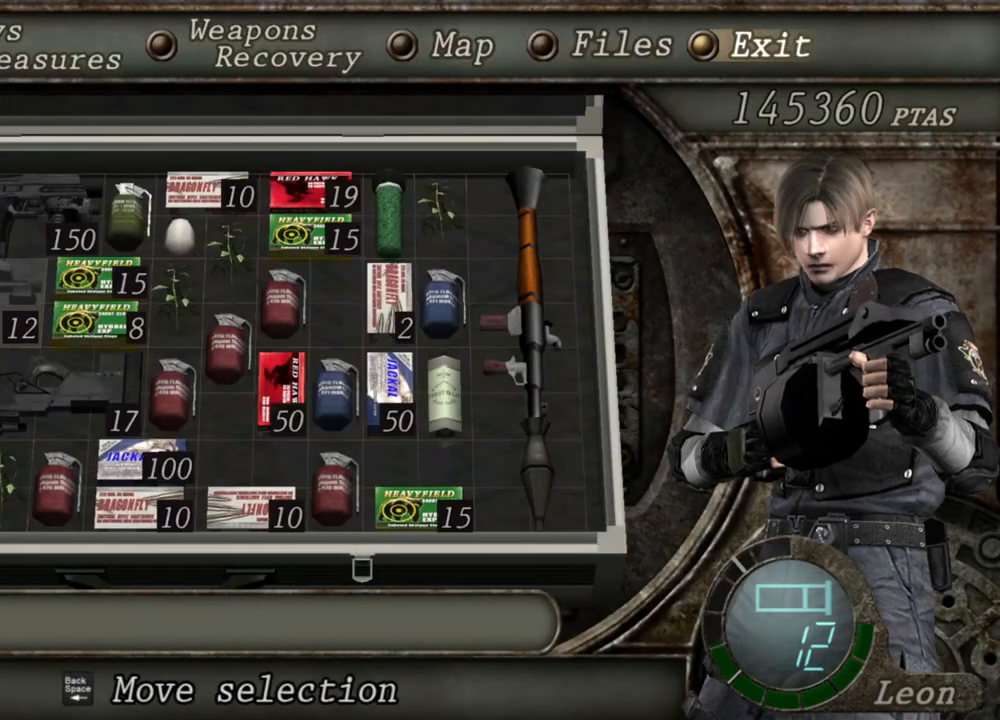
{"keys": [], "mouse": [], "events": []}
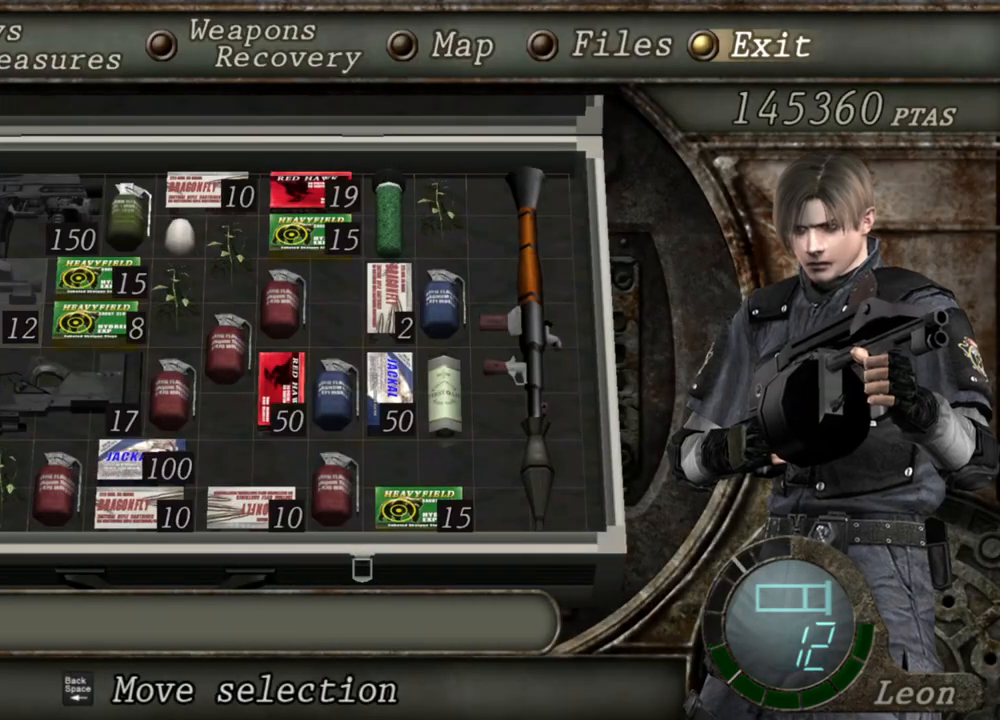
{"keys": [], "mouse": ["right"], "events": [[333, "shift", "down"], [333, "w", "down"], [467, "mouse_right", "down"], [500, "shift", "up"], [500, "w", "up"]]}
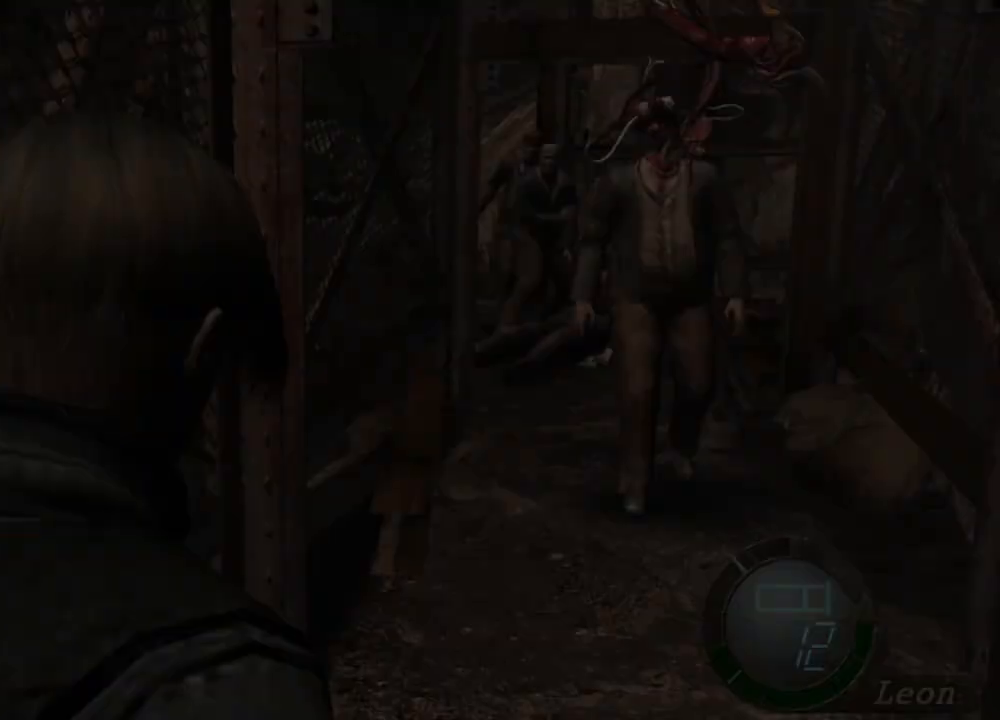
{"keys": [], "mouse": ["left", "right"], "events": [[333, "mouse_left", "down"]]}
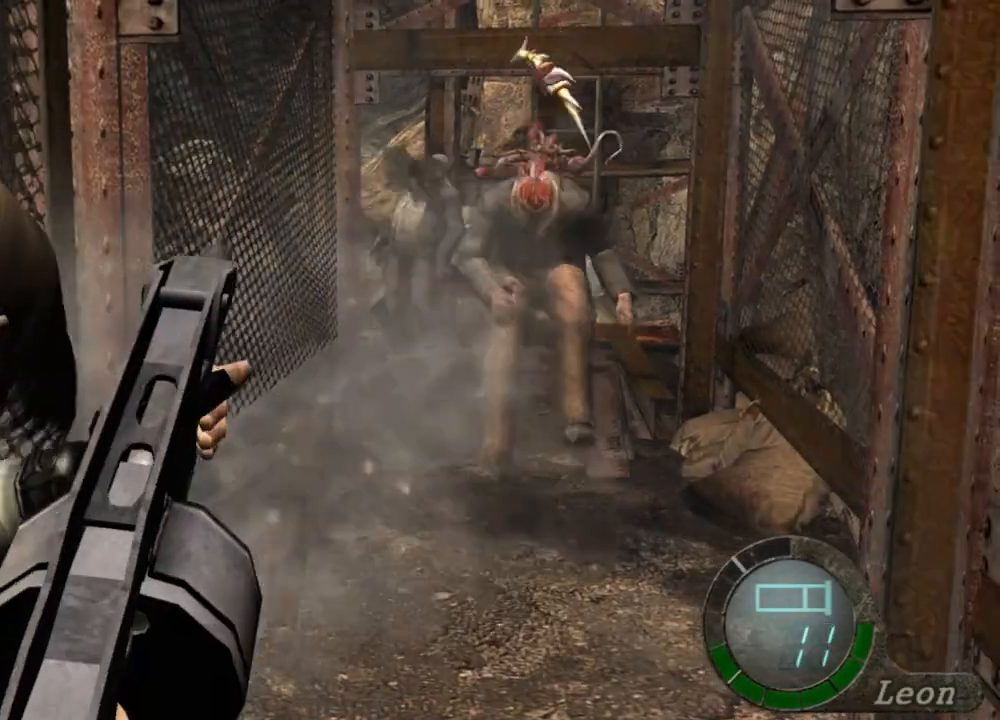
{"keys": [], "mouse": ["right"], "events": [[33, "mouse_left", "up"]]}
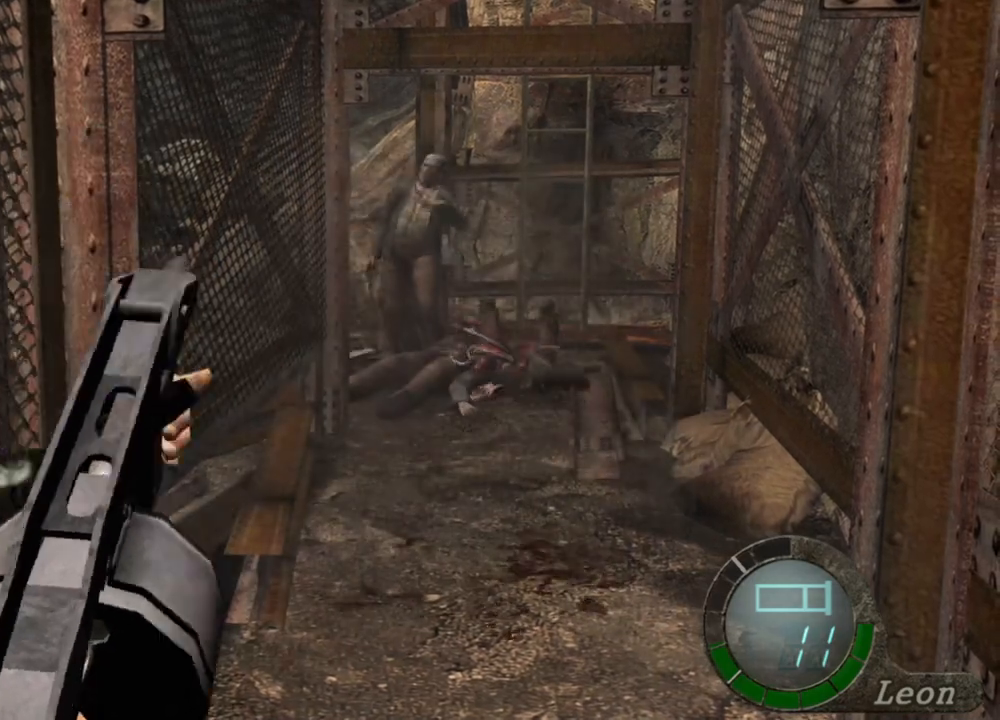
{"keys": [], "mouse": ["right"], "events": []}
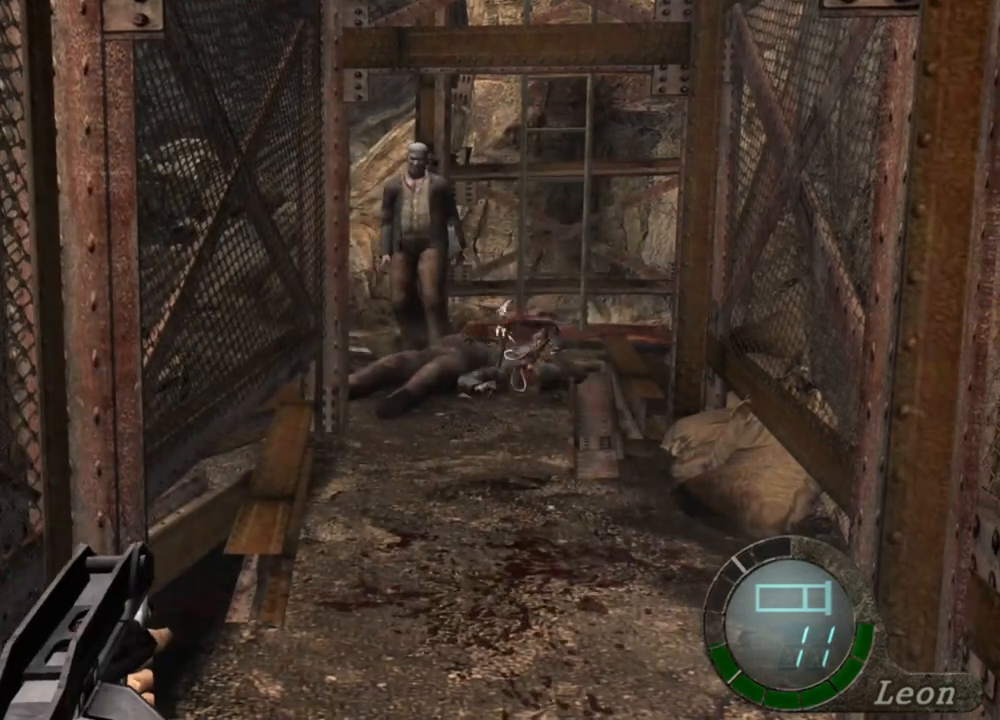
{"keys": [], "mouse": ["right"], "events": []}
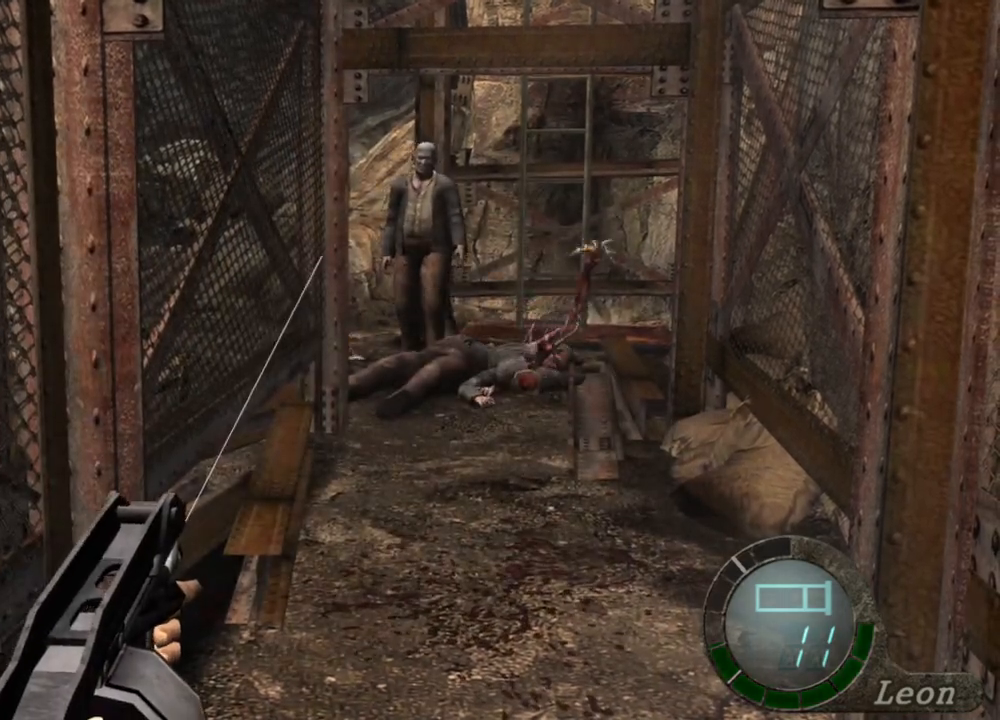
{"keys": [], "mouse": ["right"], "events": []}
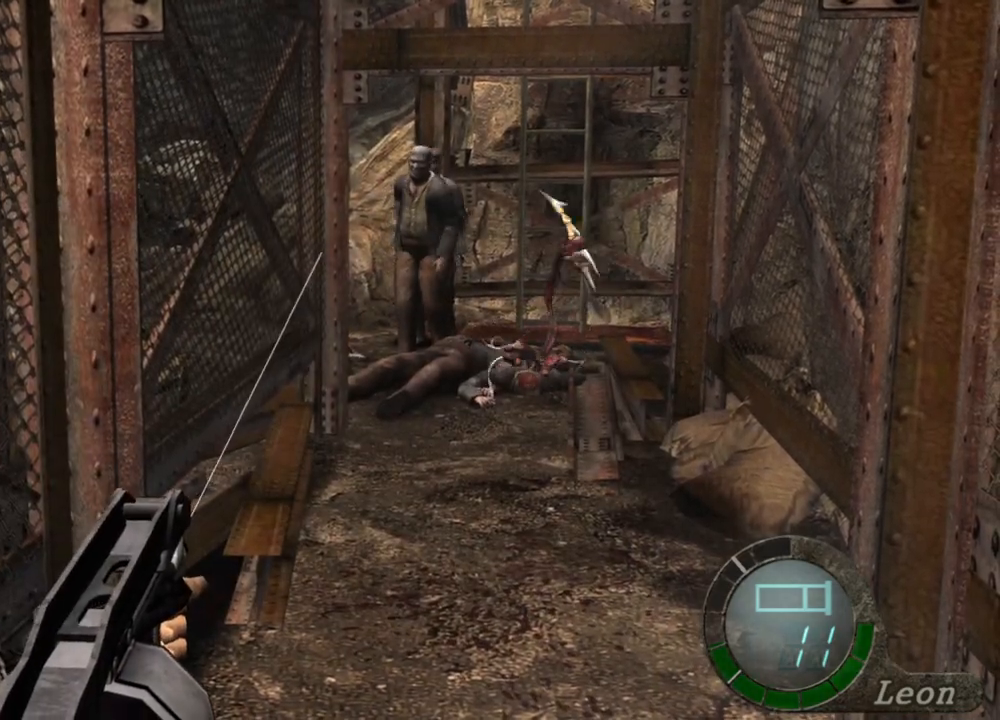
{"keys": [], "mouse": ["right"], "events": []}
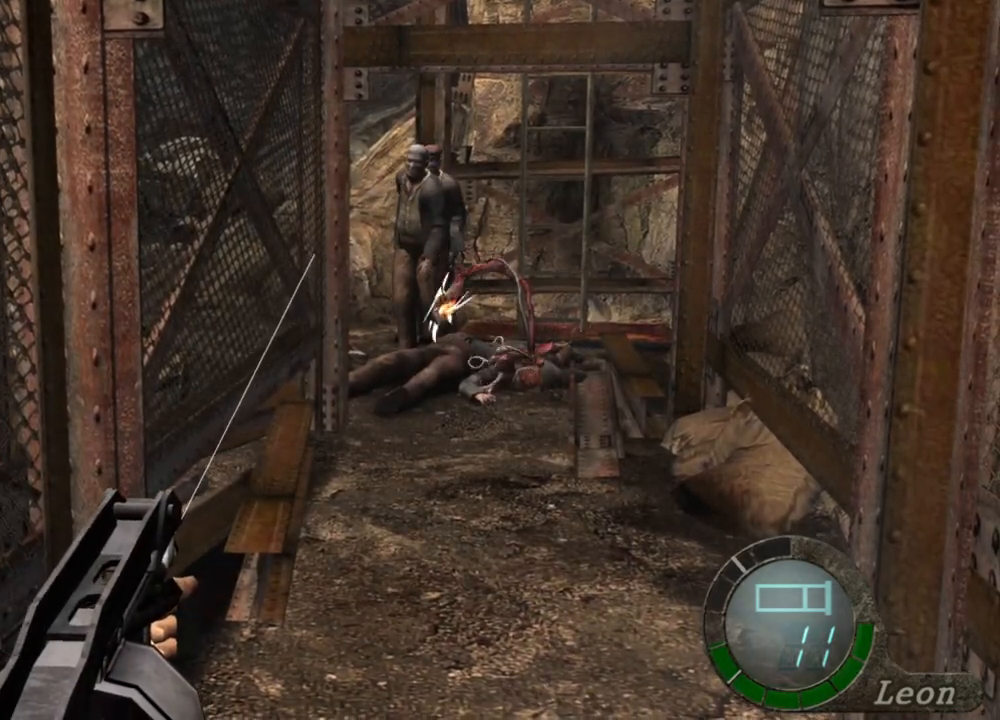
{"keys": [], "mouse": ["right"], "events": [[133, "mouse_left", "down"], [300, "mouse_left", "up"]]}
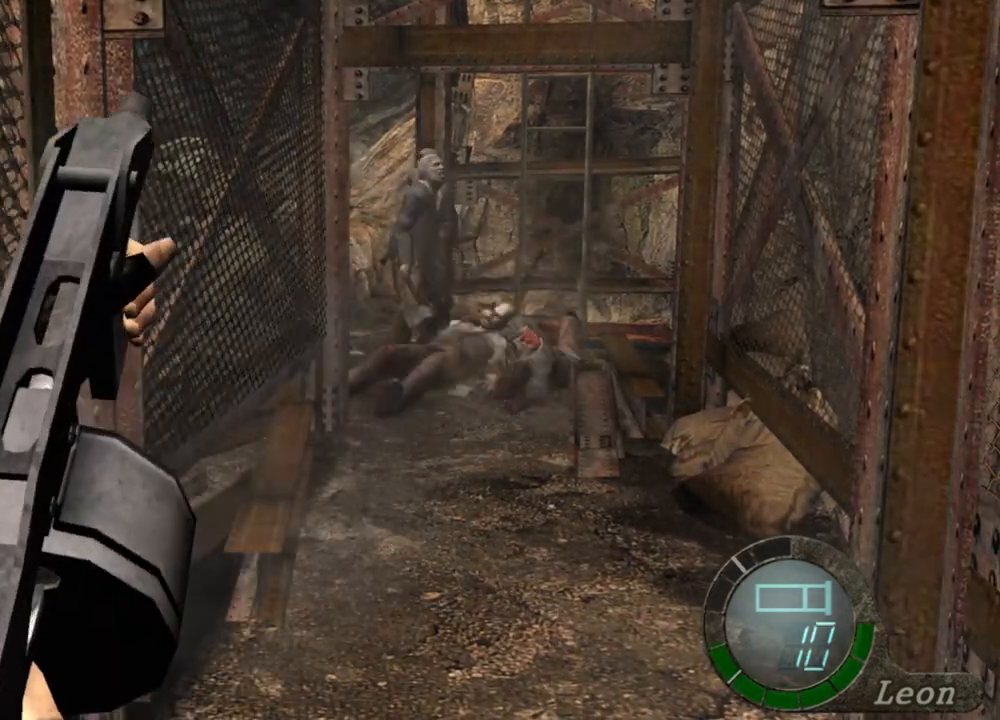
{"keys": [], "mouse": ["right"], "events": []}
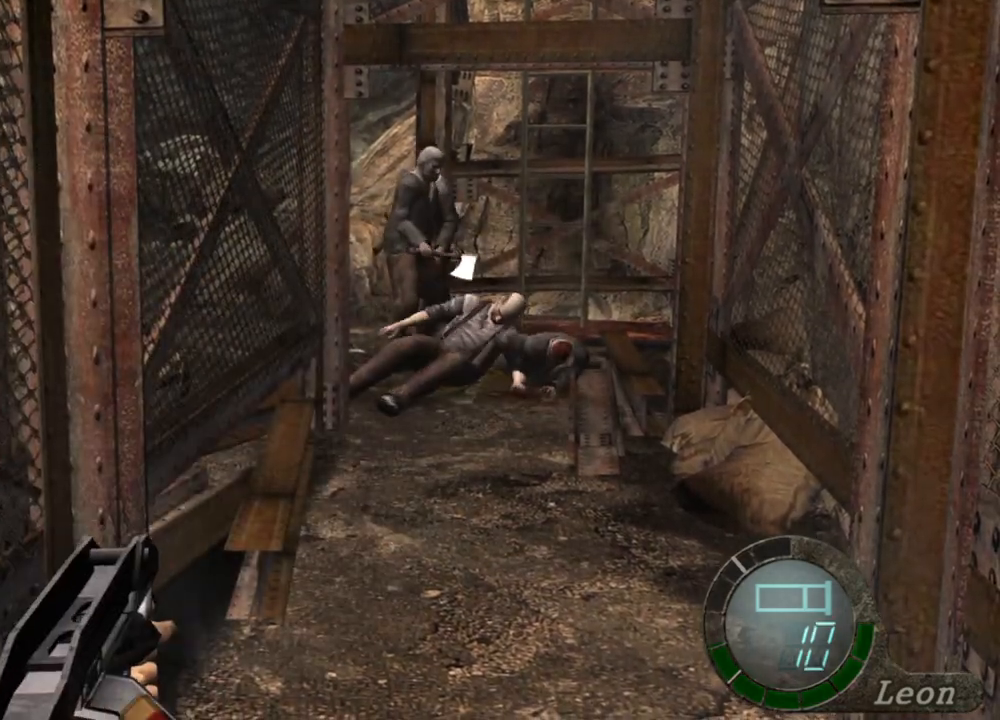
{"keys": [], "mouse": ["right"], "events": []}
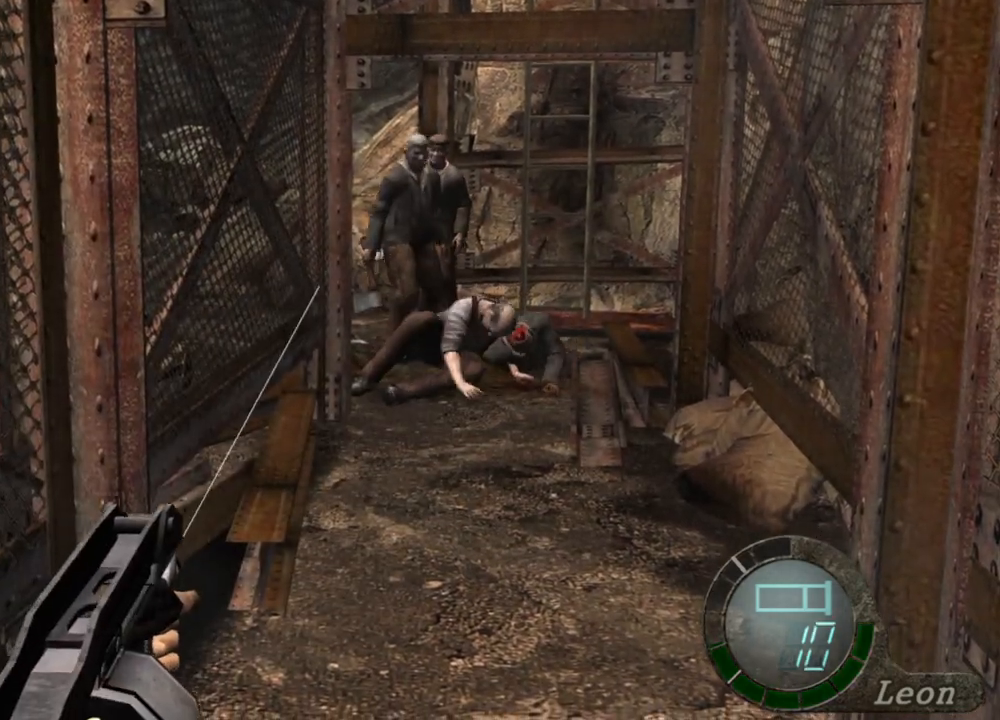
{"keys": [], "mouse": ["right"], "events": [[233, "tab", "down"], [400, "tab", "up"]]}
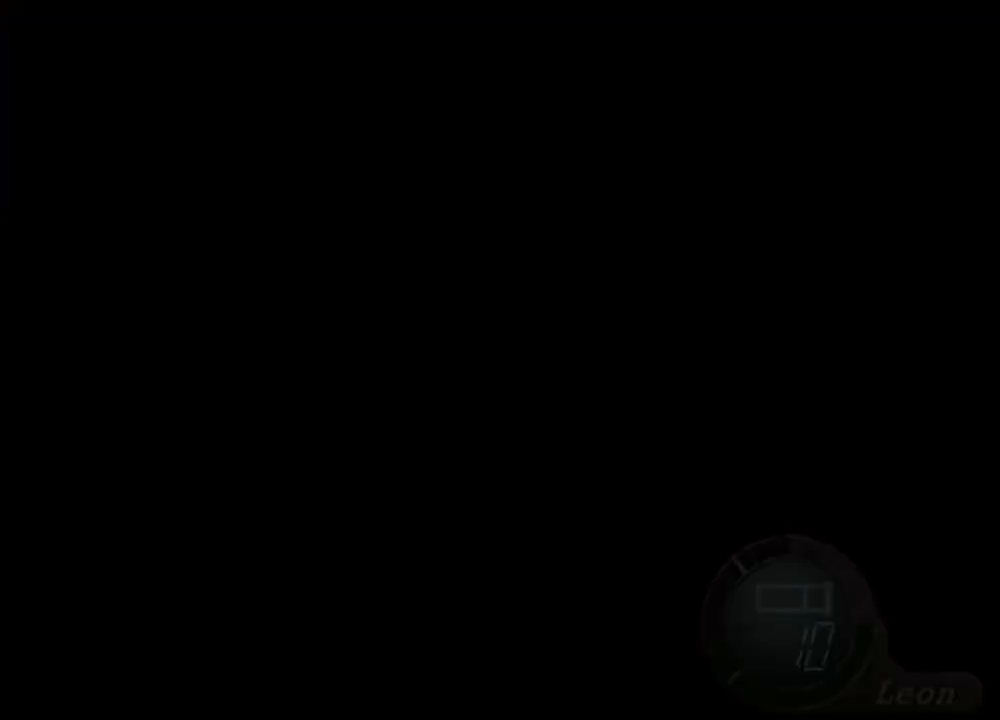
{"keys": [], "mouse": ["right"], "events": []}
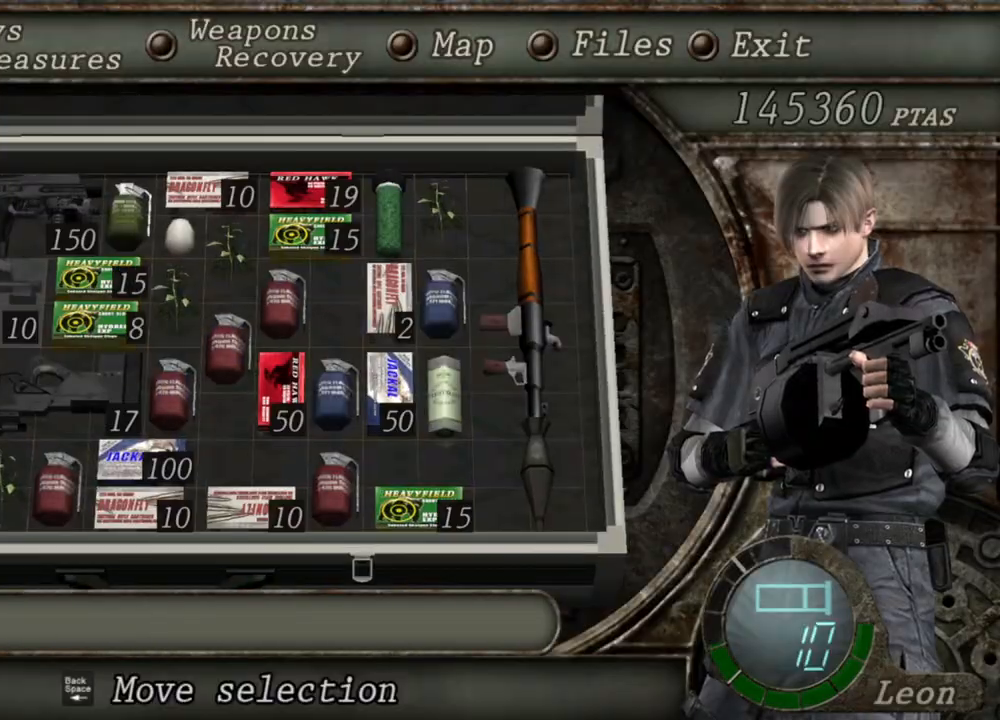
{"keys": [], "mouse": ["right"], "events": [[367, "e", "down"], [500, "e", "up"]]}
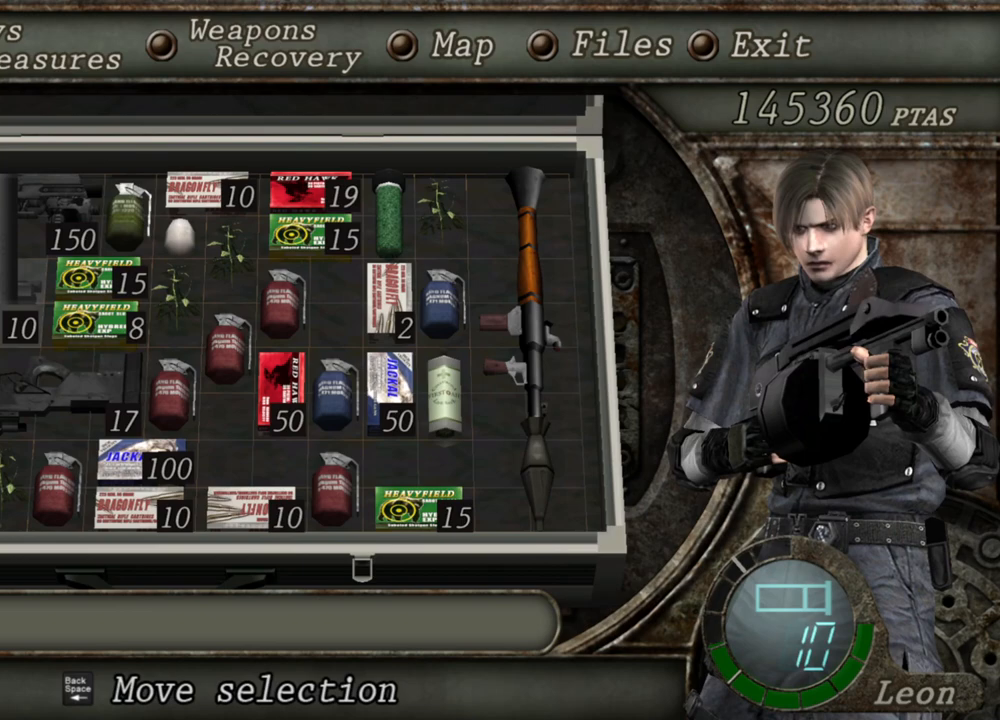
{"keys": [], "mouse": ["right"], "events": [[67, "e", "down"], [167, "e", "up"]]}